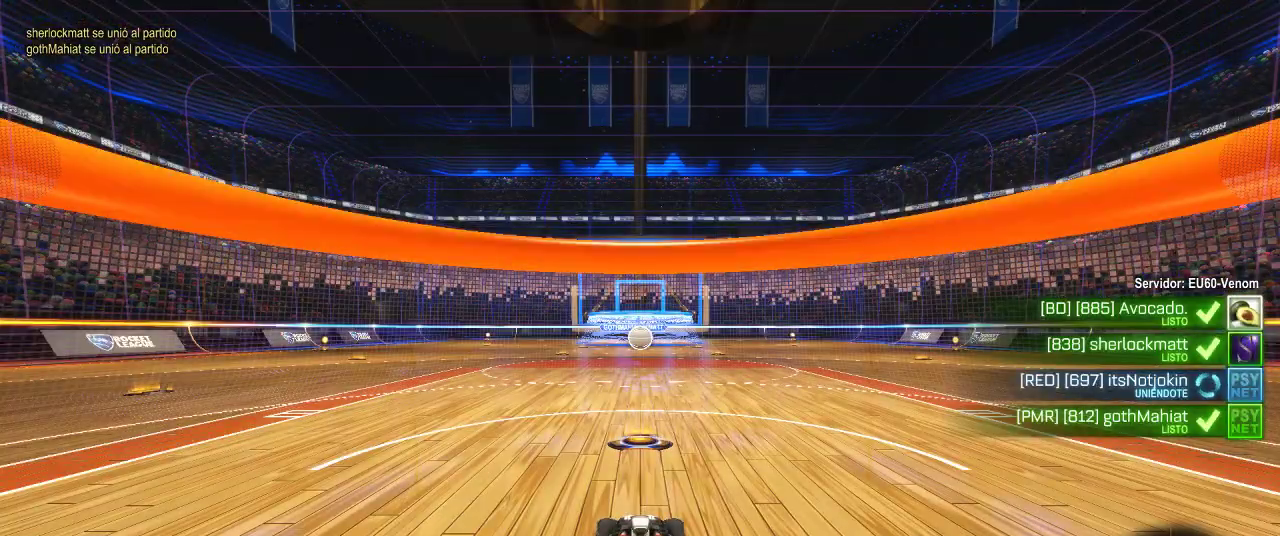
Gameplay with a controller (PlayStation layout); each line is a JSON object with the inputs held at the frame after it. "events" lists button and stick changes between this image and that frame as [ms after this image, input, new state], when the widget could be followed in between.
{"buttons": ["R2"], "left_stick": "center", "right_stick": "left", "events": [[83, "right_stick", "up-left"], [133, "right_stick", "left"], [467, "R2", "down"]]}
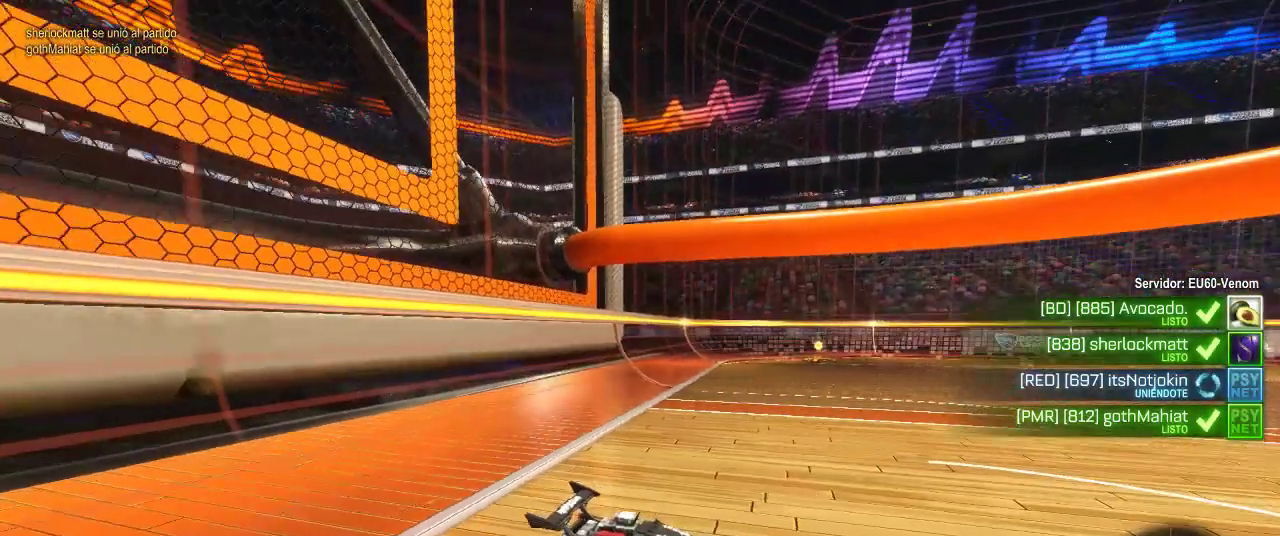
{"buttons": ["R2"], "left_stick": "center", "right_stick": "center", "events": [[217, "right_stick", "center"]]}
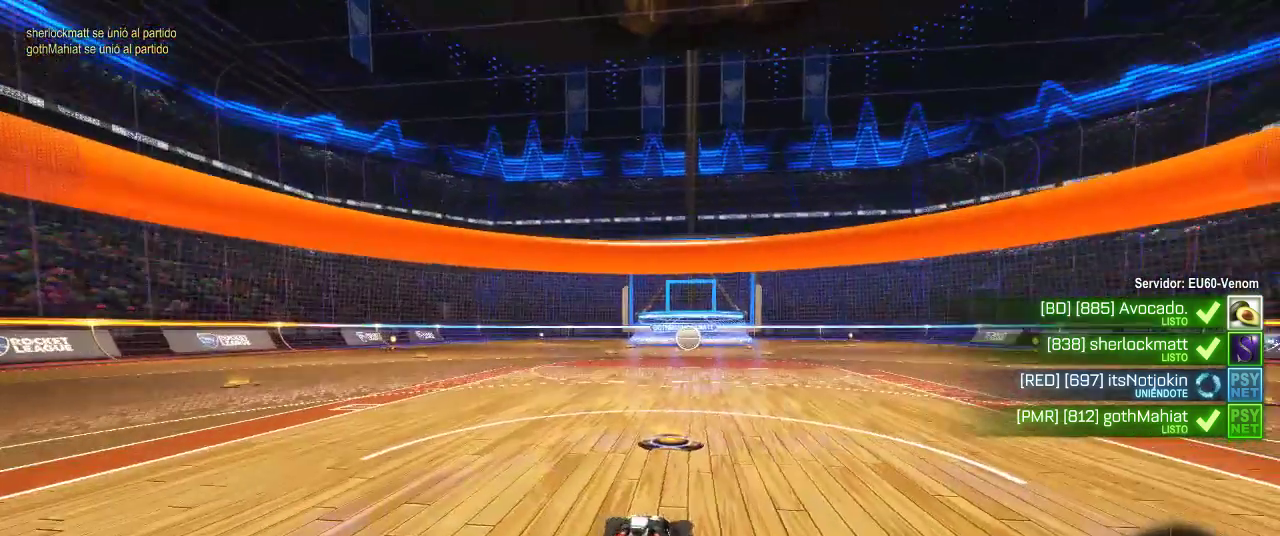
{"buttons": ["R2"], "left_stick": "center", "right_stick": "center", "events": []}
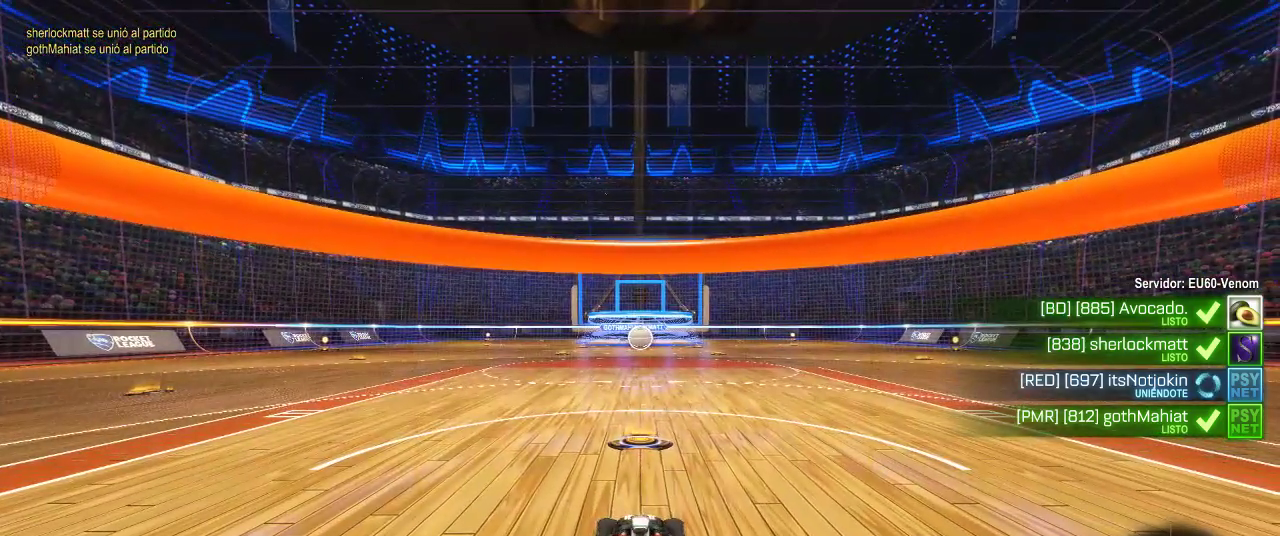
{"buttons": ["R2"], "left_stick": "center", "right_stick": "center", "events": []}
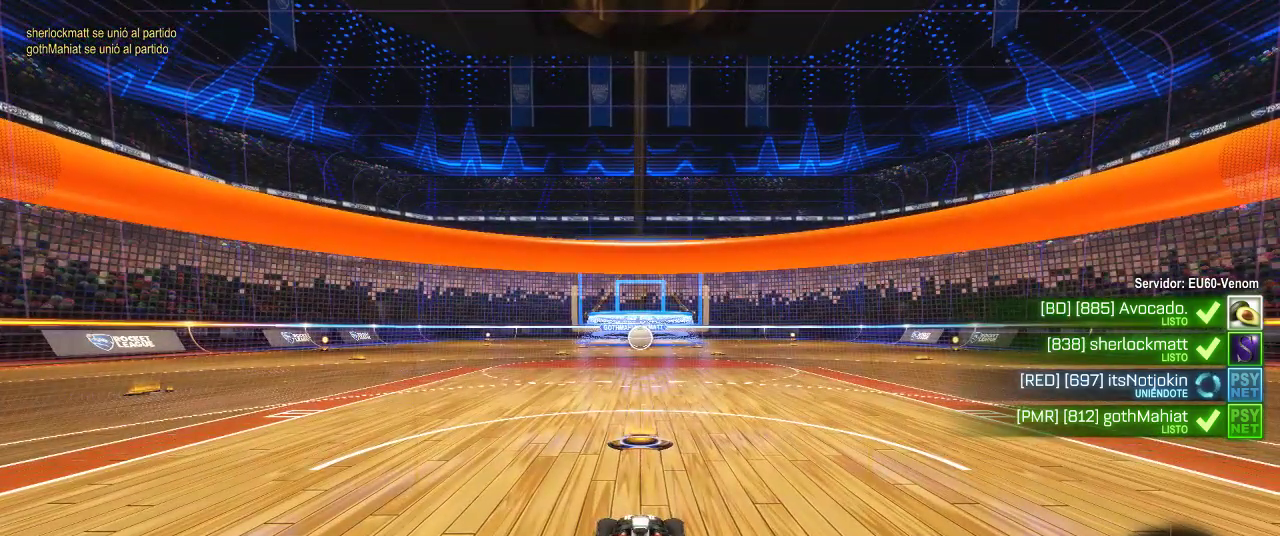
{"buttons": ["R2"], "left_stick": "center", "right_stick": "center", "events": []}
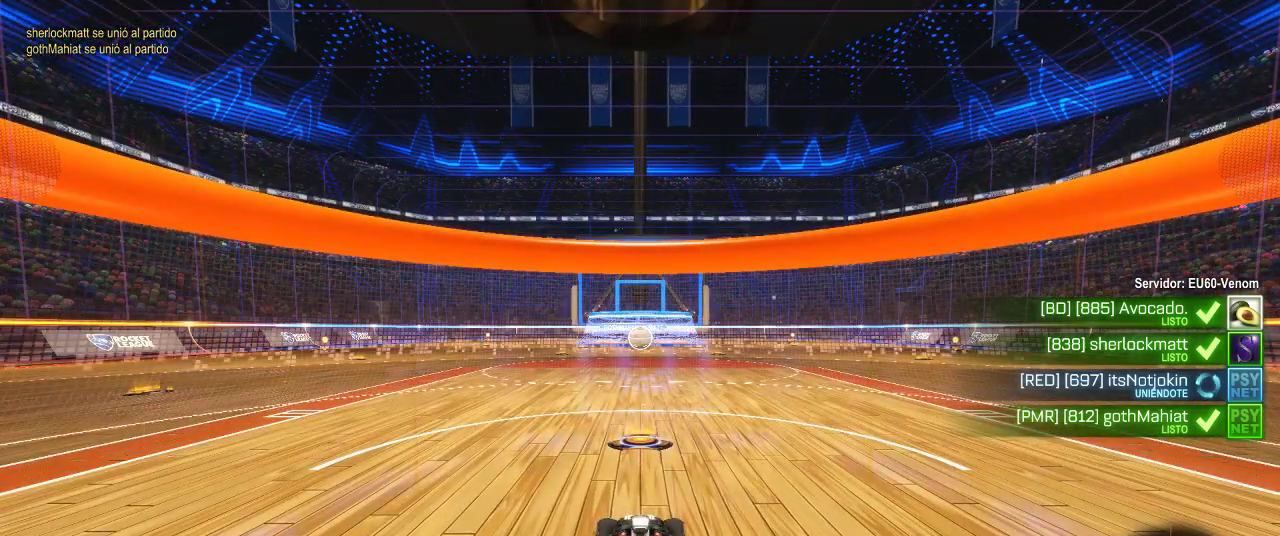
{"buttons": ["R2"], "left_stick": "center", "right_stick": "center", "events": []}
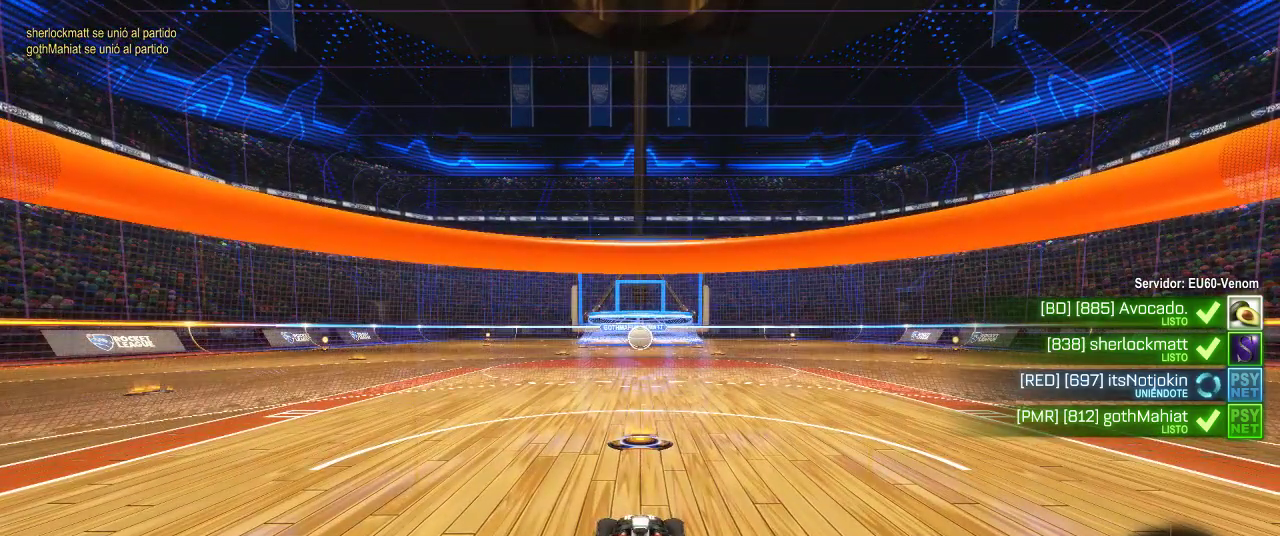
{"buttons": ["R2"], "left_stick": "center", "right_stick": "center", "events": []}
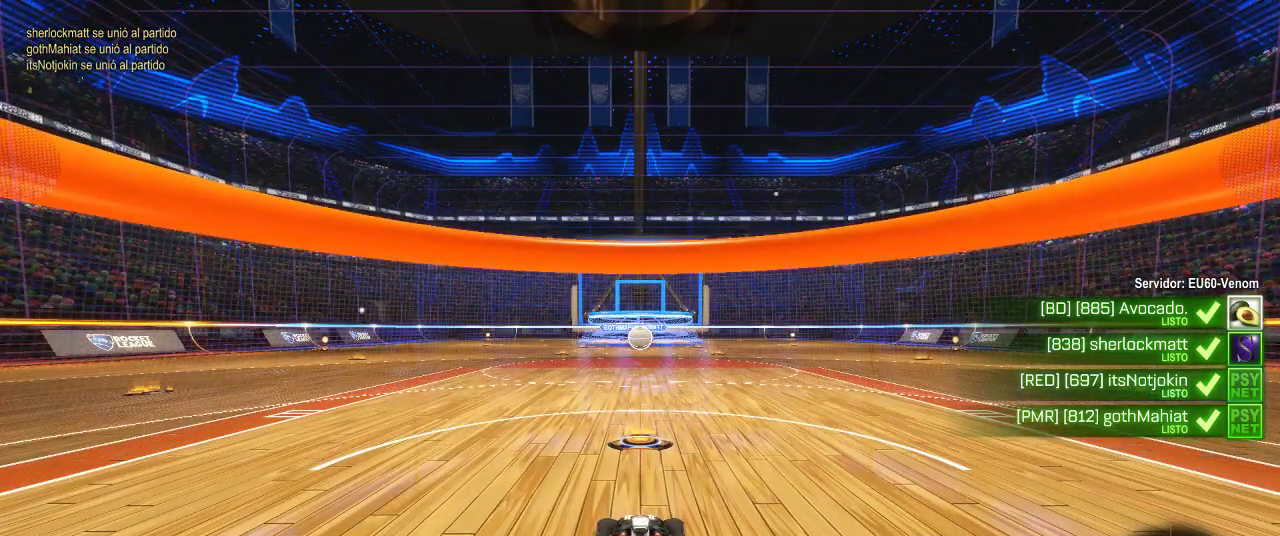
{"buttons": ["R2"], "left_stick": "center", "right_stick": "center", "events": []}
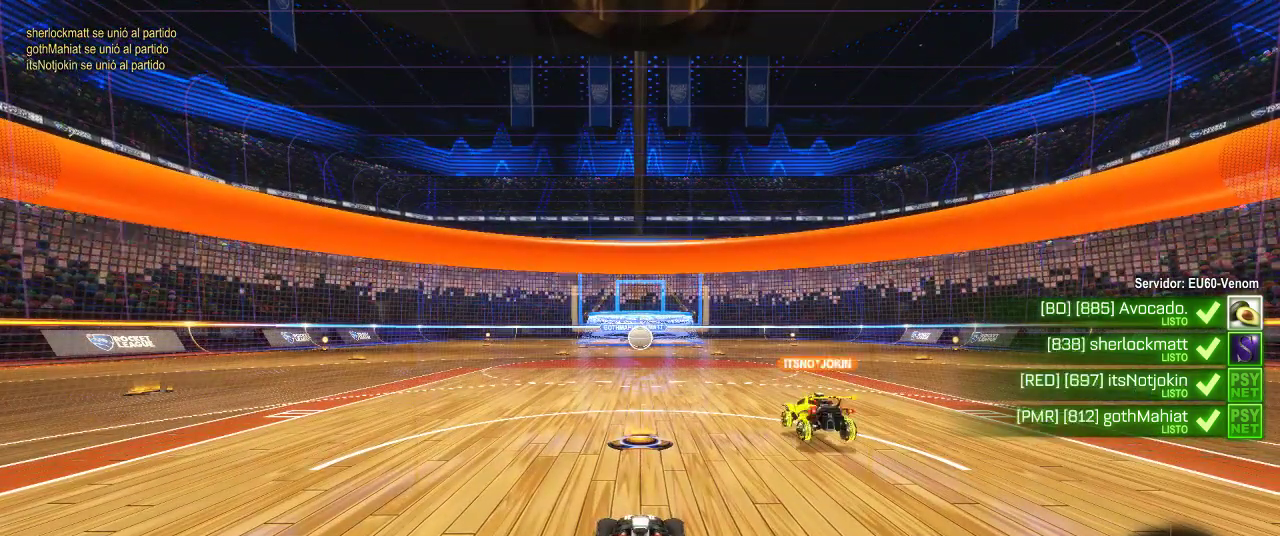
{"buttons": ["R2"], "left_stick": "center", "right_stick": "center", "events": [[100, "right_stick", "right"], [383, "right_stick", "center"]]}
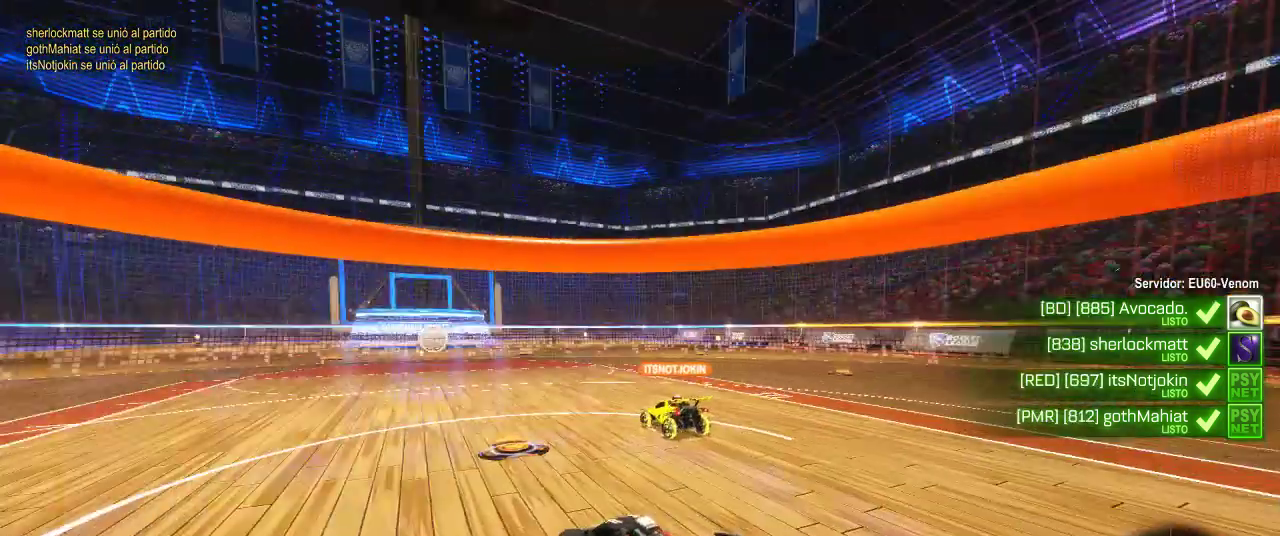
{"buttons": ["R2"], "left_stick": "center", "right_stick": "center", "events": []}
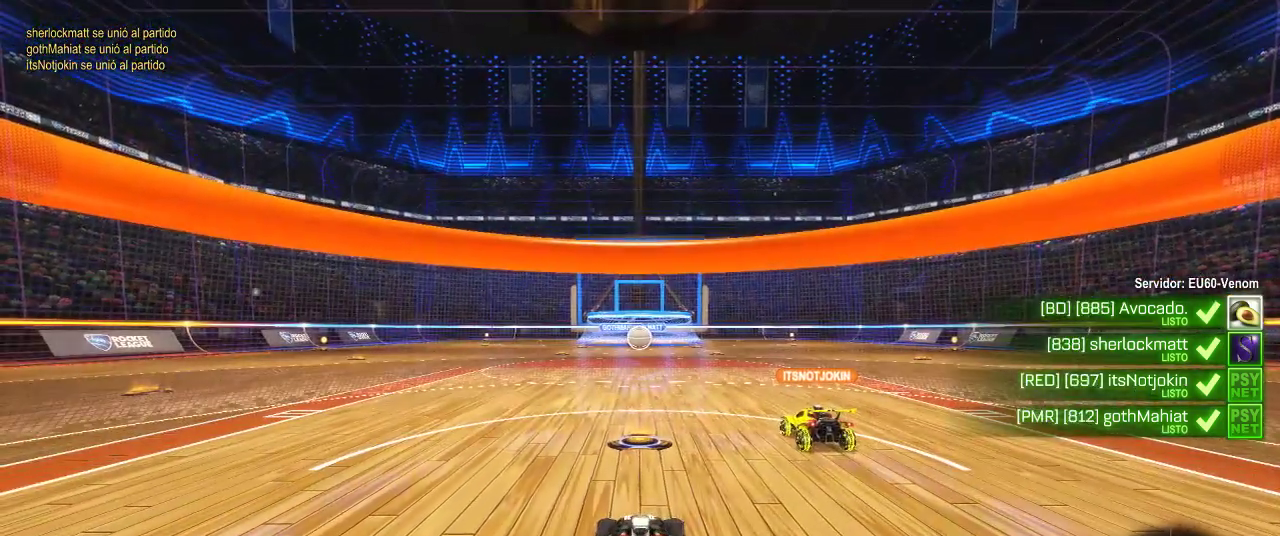
{"buttons": ["R2"], "left_stick": "center", "right_stick": "center", "events": []}
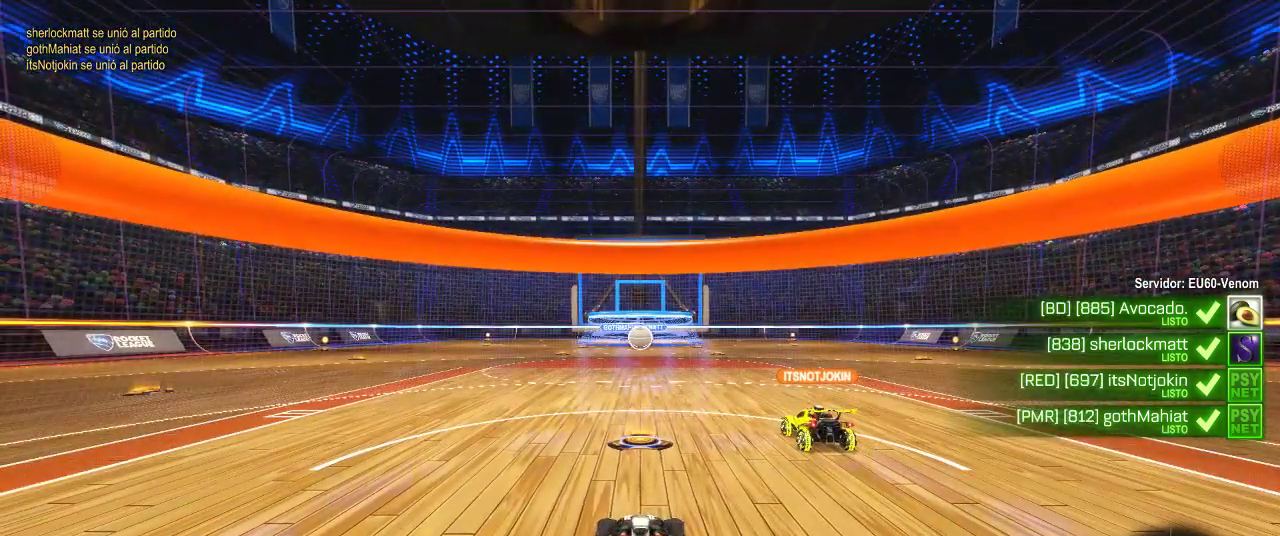
{"buttons": ["R2"], "left_stick": "center", "right_stick": "center", "events": []}
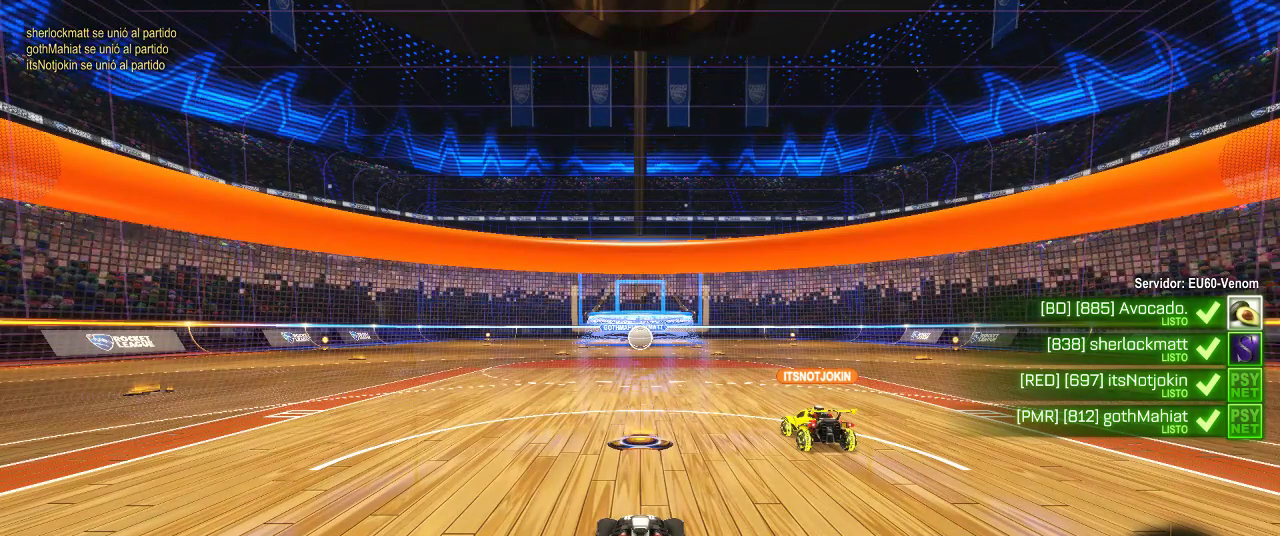
{"buttons": ["R2"], "left_stick": "center", "right_stick": "center", "events": []}
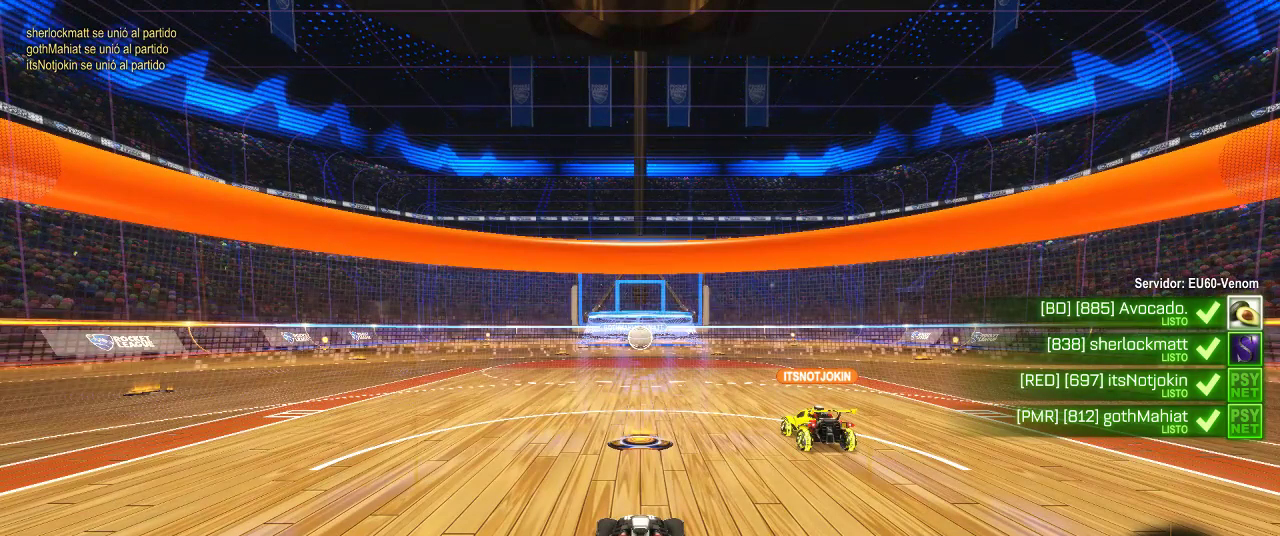
{"buttons": ["R2"], "left_stick": "center", "right_stick": "center", "events": []}
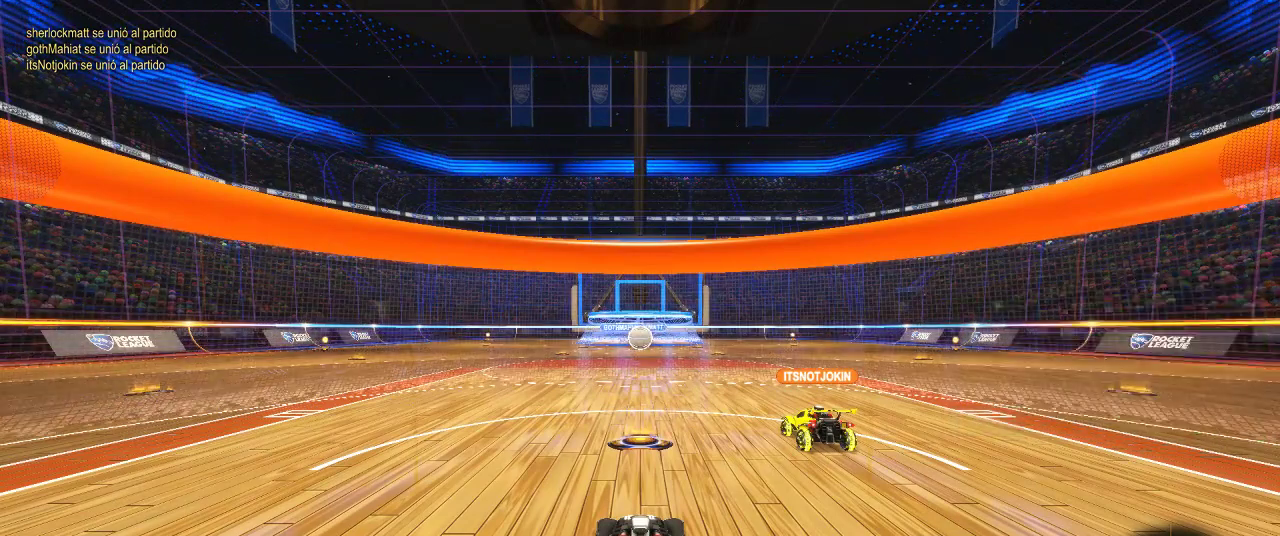
{"buttons": ["R2"], "left_stick": "center", "right_stick": "center", "events": []}
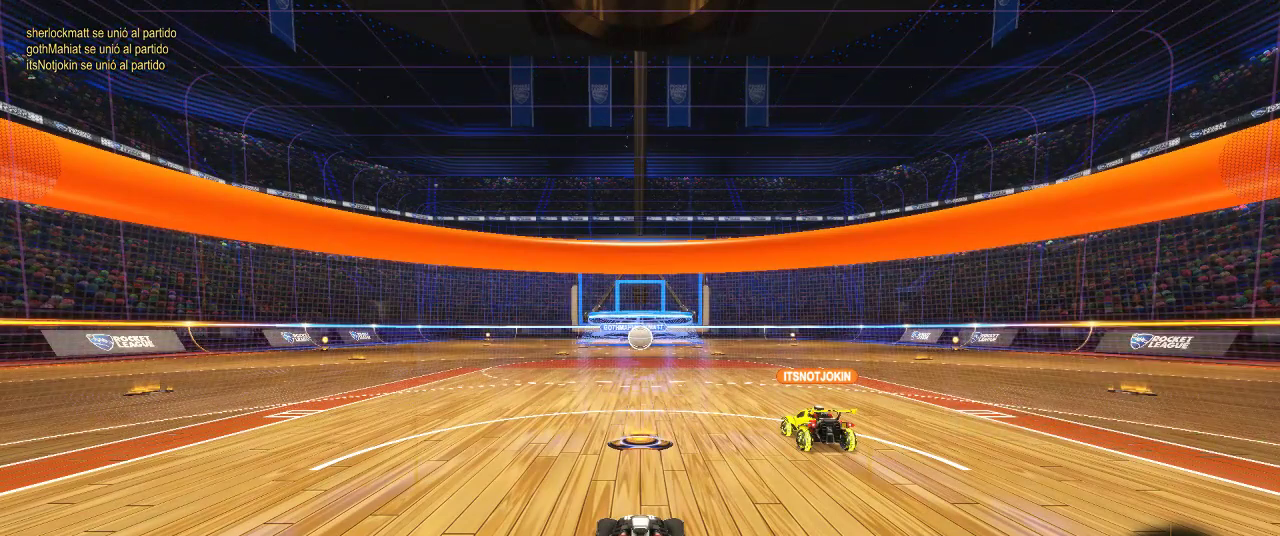
{"buttons": ["R2"], "left_stick": "center", "right_stick": "center", "events": []}
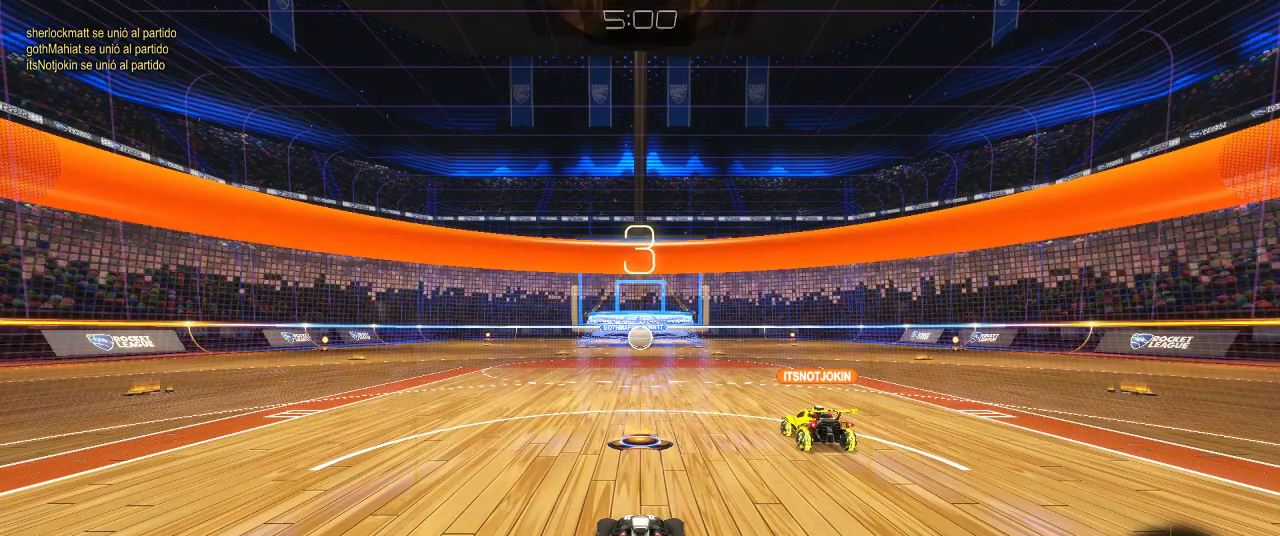
{"buttons": ["R2"], "left_stick": "center", "right_stick": "center", "events": []}